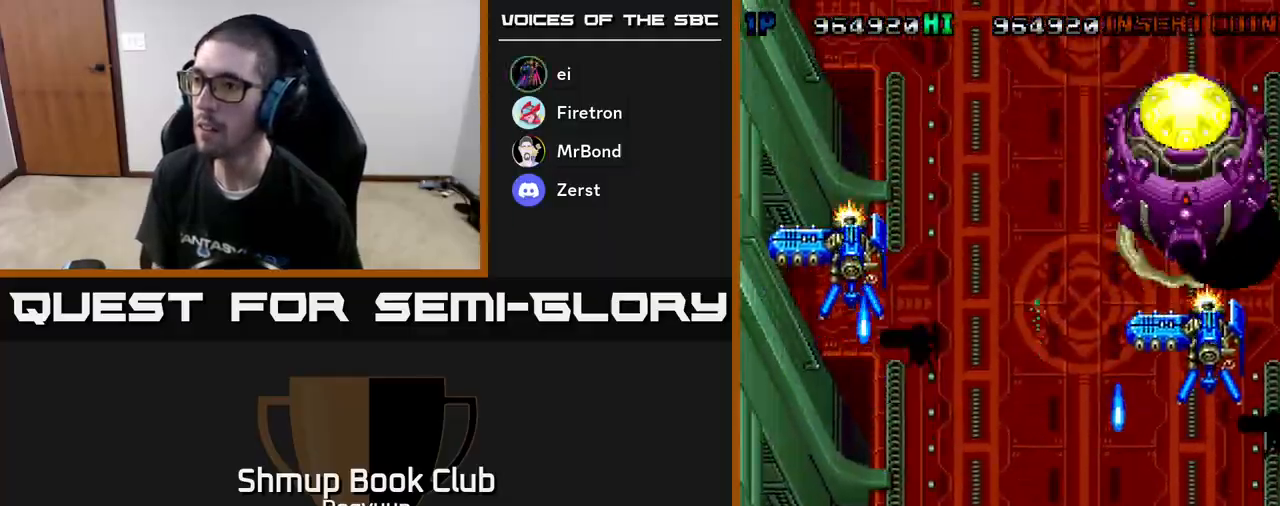
Gameplay with a controller (Xbox layout); each line is a JSON object with the inputs held at the frame after it. "events" lists button and stick changes between this image and that frame as [ms after this image, input, new state], when the widget could be followed in between. Not read: left_stick right_stick.
{"buttons": ["A", "DPAD_UP"]}
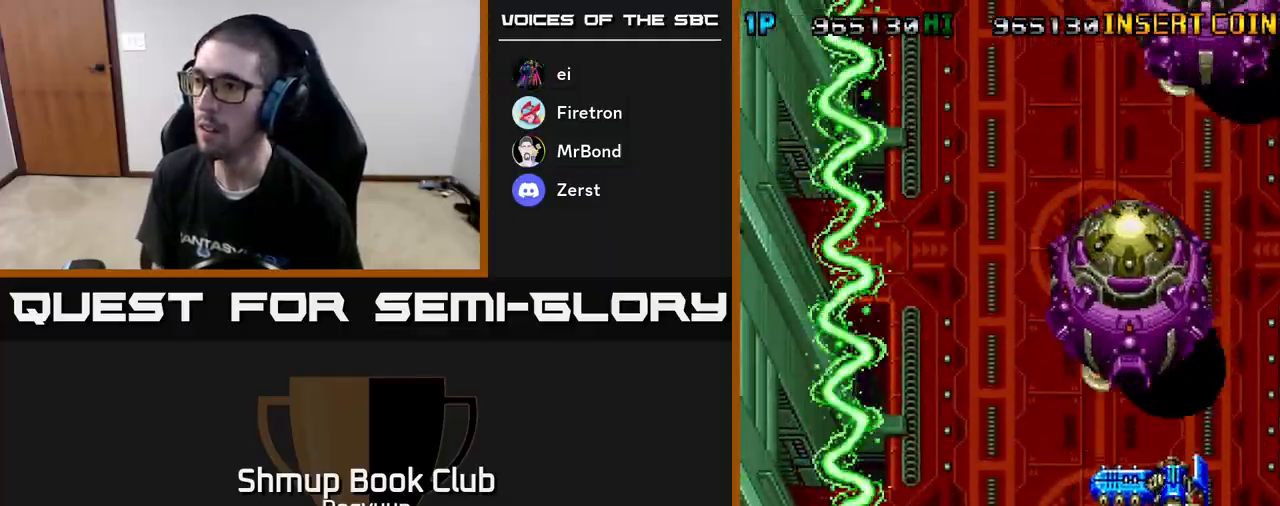
{"buttons": ["A", "DPAD_DOWN"], "events": [[33, "DPAD_RIGHT", "down"], [33, "DPAD_UP", "up"], [450, "DPAD_DOWN", "down"], [483, "DPAD_RIGHT", "up"]]}
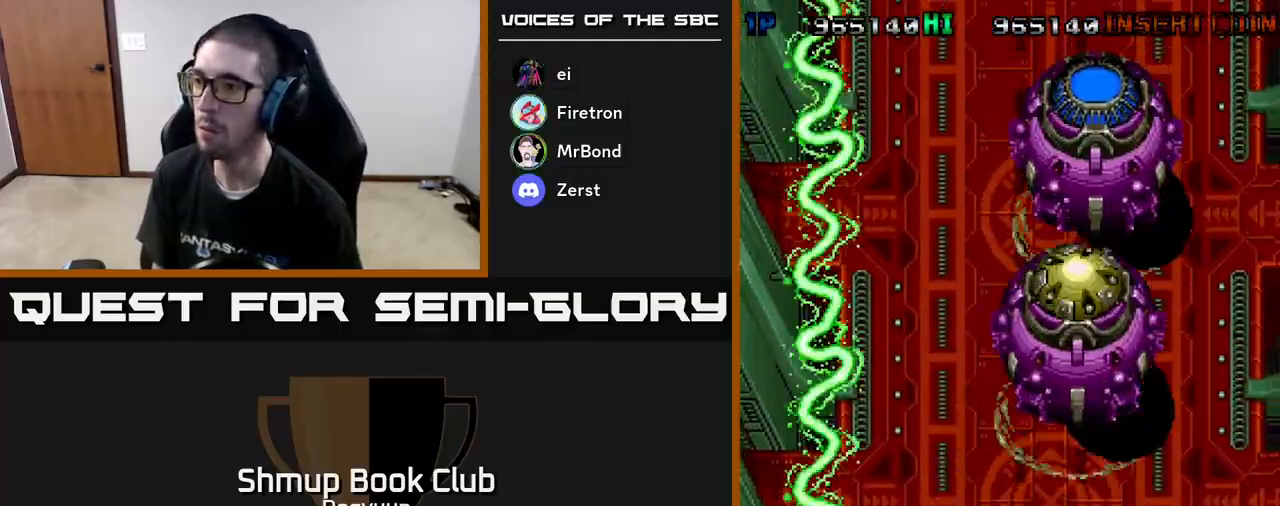
{"buttons": ["A", "DPAD_RIGHT"], "events": [[17, "DPAD_LEFT", "down"], [83, "DPAD_LEFT", "up"], [133, "DPAD_RIGHT", "down"], [150, "DPAD_DOWN", "up"], [200, "DPAD_DOWN", "down"], [217, "DPAD_DOWN", "up"], [217, "DPAD_LEFT", "down"], [217, "DPAD_RIGHT", "up"], [433, "DPAD_LEFT", "up"], [450, "DPAD_RIGHT", "down"]]}
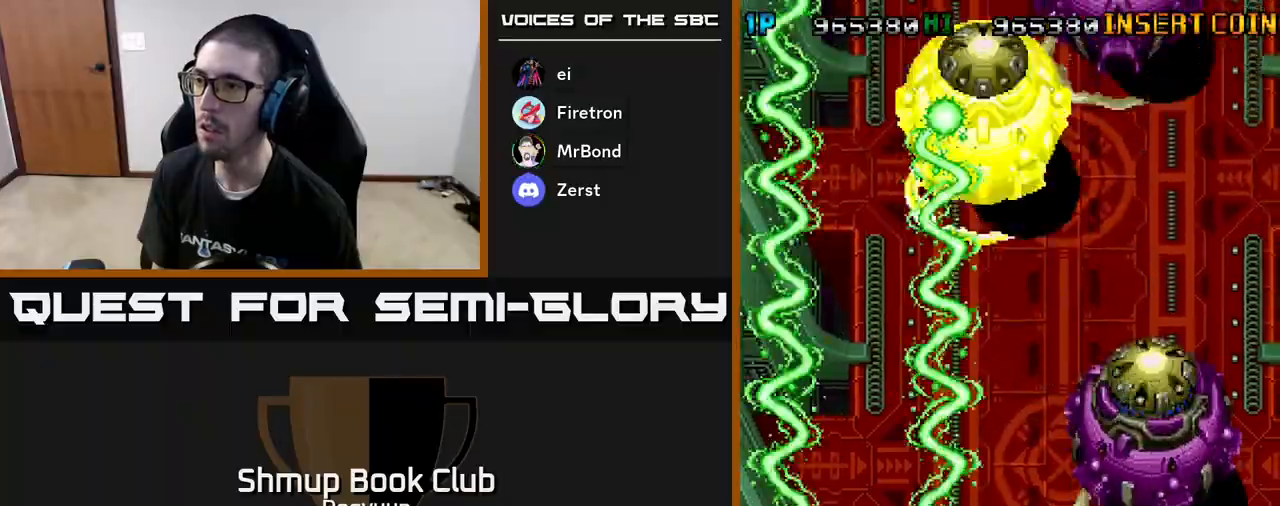
{"buttons": ["A", "DPAD_DOWN", "DPAD_RIGHT"], "events": [[483, "DPAD_DOWN", "down"]]}
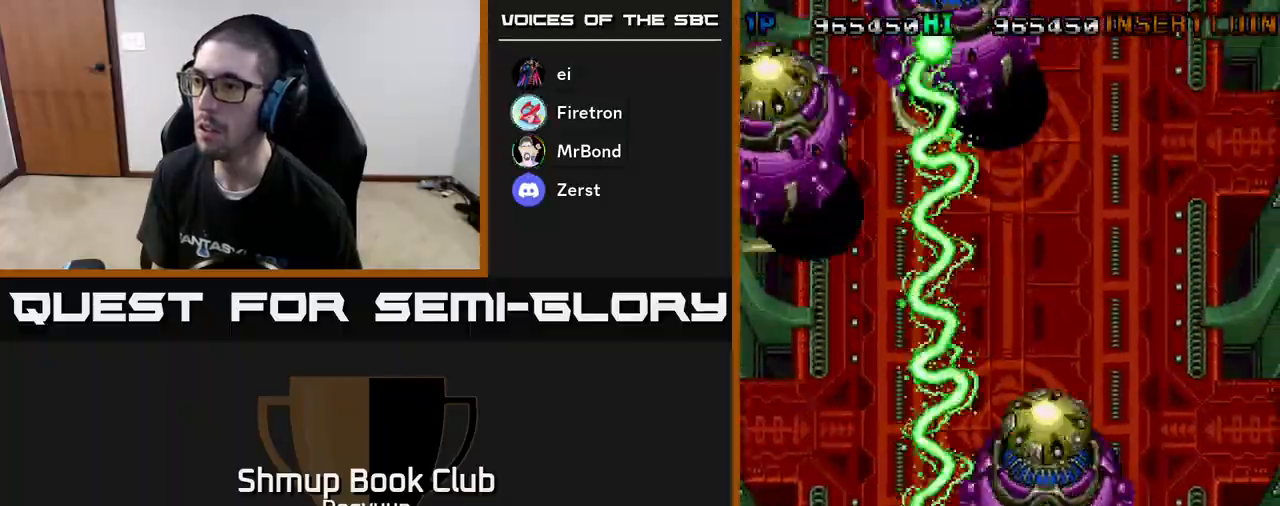
{"buttons": ["A", "DPAD_DOWN"], "events": [[67, "DPAD_RIGHT", "up"], [83, "DPAD_LEFT", "down"], [117, "DPAD_DOWN", "up"], [283, "DPAD_UP", "down"], [300, "DPAD_LEFT", "up"], [350, "DPAD_RIGHT", "down"], [433, "DPAD_UP", "up"], [450, "DPAD_DOWN", "down"], [483, "DPAD_RIGHT", "up"]]}
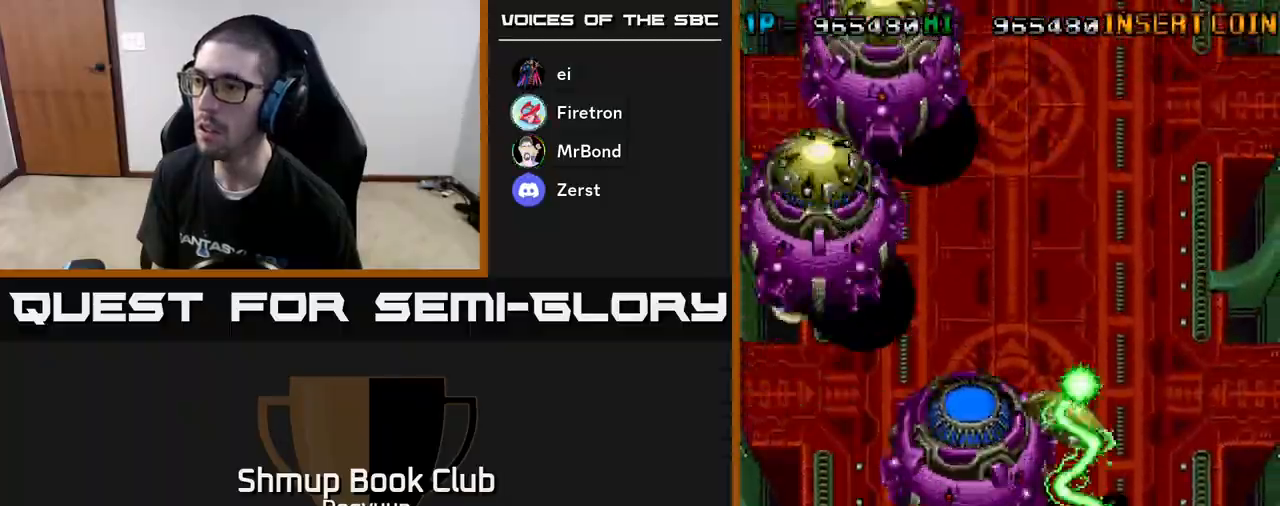
{"buttons": ["A", "DPAD_RIGHT"], "events": [[33, "DPAD_RIGHT", "down"], [300, "DPAD_DOWN", "up"], [367, "DPAD_UP", "down"], [467, "DPAD_UP", "up"]]}
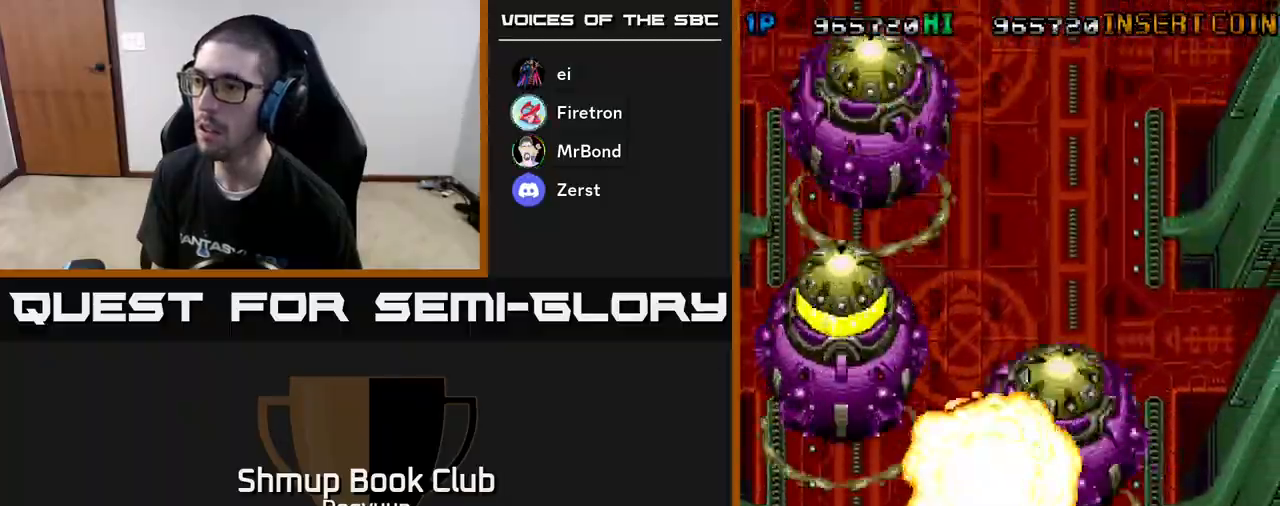
{"buttons": ["A", "DPAD_LEFT"], "events": [[67, "DPAD_UP", "down"], [133, "DPAD_RIGHT", "up"], [167, "DPAD_LEFT", "down"], [200, "DPAD_UP", "up"], [250, "DPAD_DOWN", "down"], [383, "DPAD_DOWN", "up"]]}
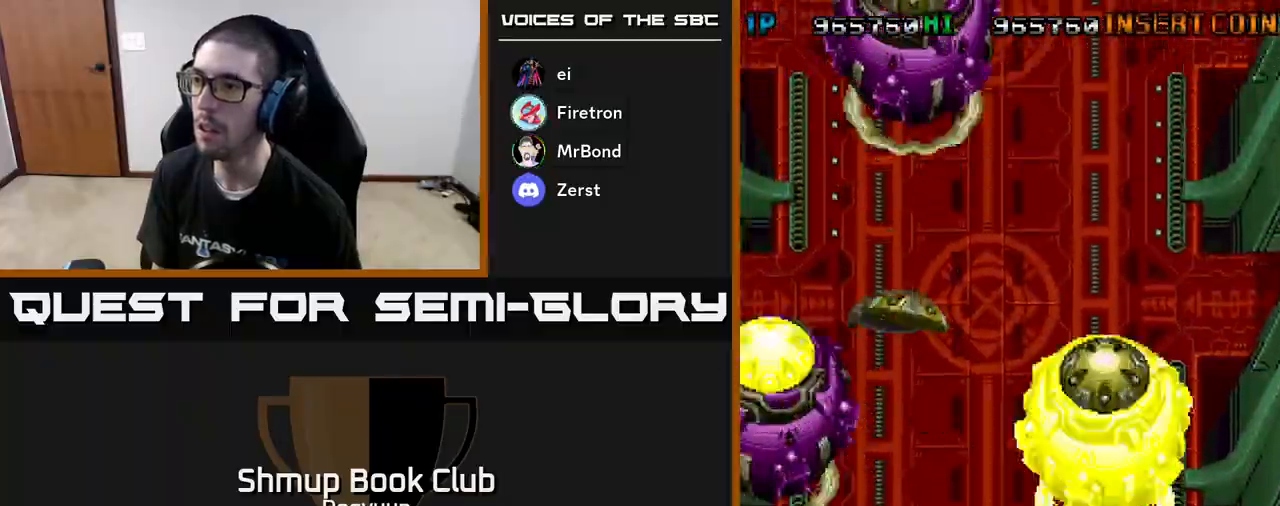
{"buttons": ["A", "DPAD_UP", "DPAD_RIGHT"], "events": [[350, "DPAD_UP", "down"], [383, "DPAD_LEFT", "up"], [400, "DPAD_RIGHT", "down"]]}
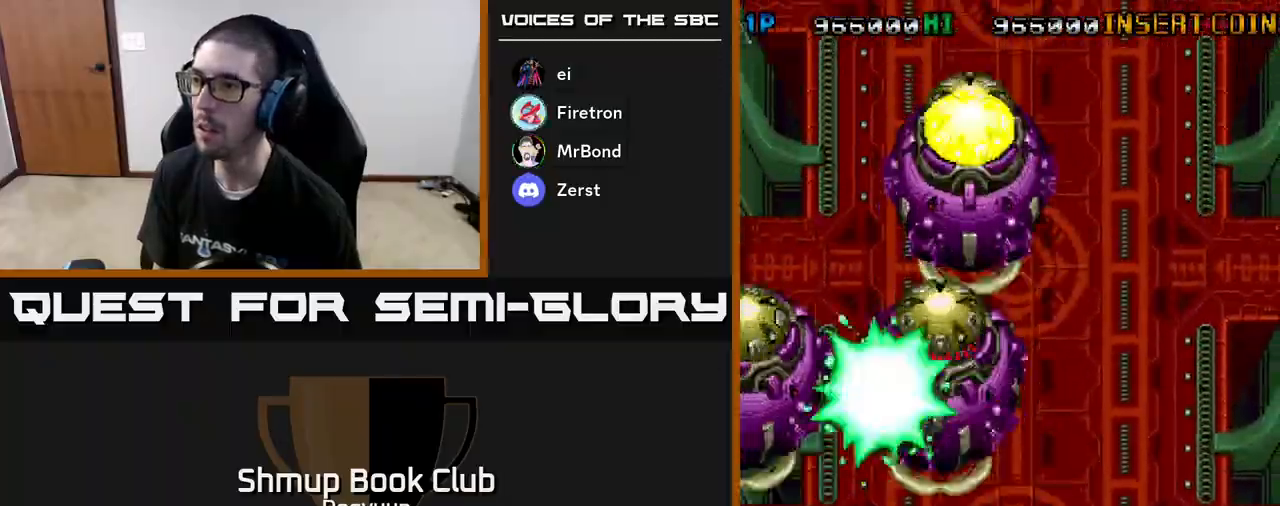
{"buttons": ["A", "DPAD_DOWN"]}
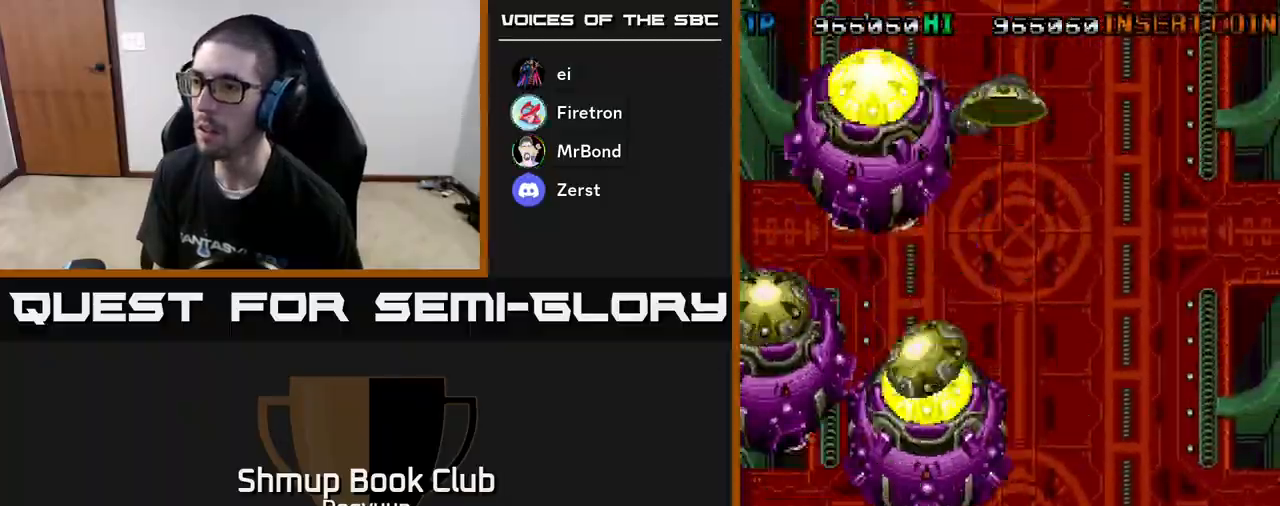
{"buttons": ["A", "DPAD_UP", "DPAD_RIGHT"], "events": [[50, "DPAD_LEFT", "down"], [200, "DPAD_DOWN", "up"], [367, "DPAD_UP", "down"], [383, "DPAD_LEFT", "up"], [400, "DPAD_RIGHT", "down"]]}
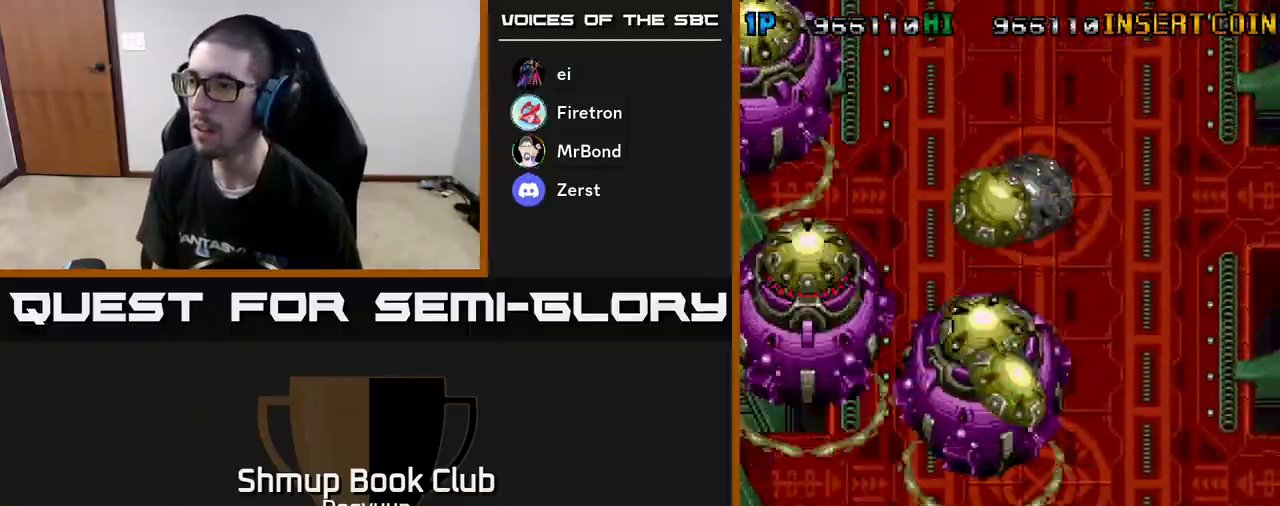
{"buttons": ["A", "DPAD_UP", "DPAD_LEFT"], "events": [[167, "DPAD_UP", "up"], [183, "DPAD_DOWN", "down"], [367, "DPAD_RIGHT", "up"], [400, "DPAD_LEFT", "down"], [417, "DPAD_DOWN", "up"], [433, "DPAD_UP", "down"]]}
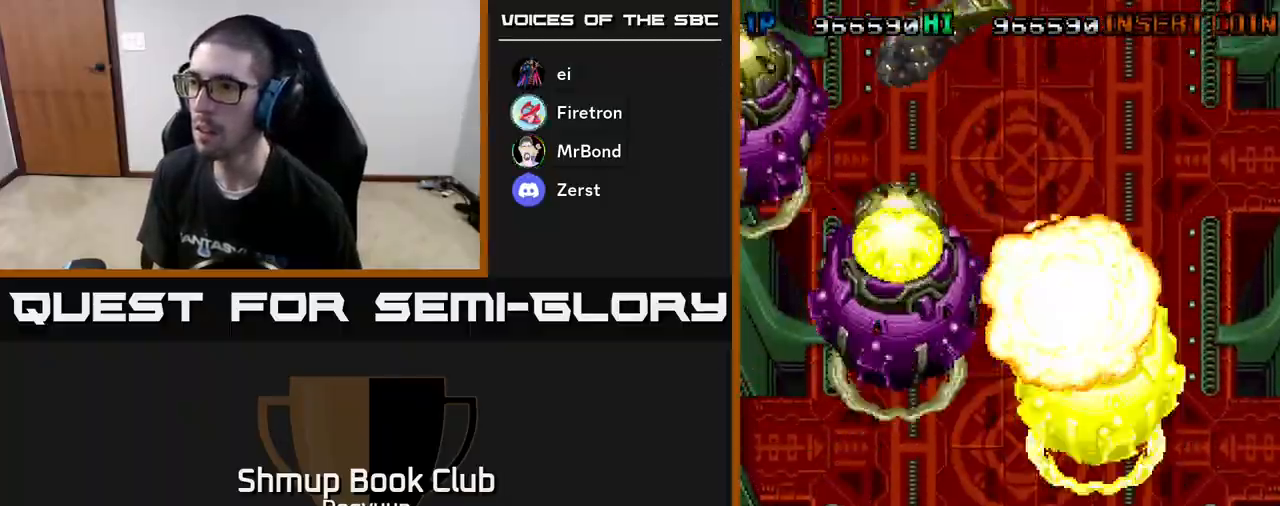
{"buttons": ["A", "DPAD_RIGHT"]}
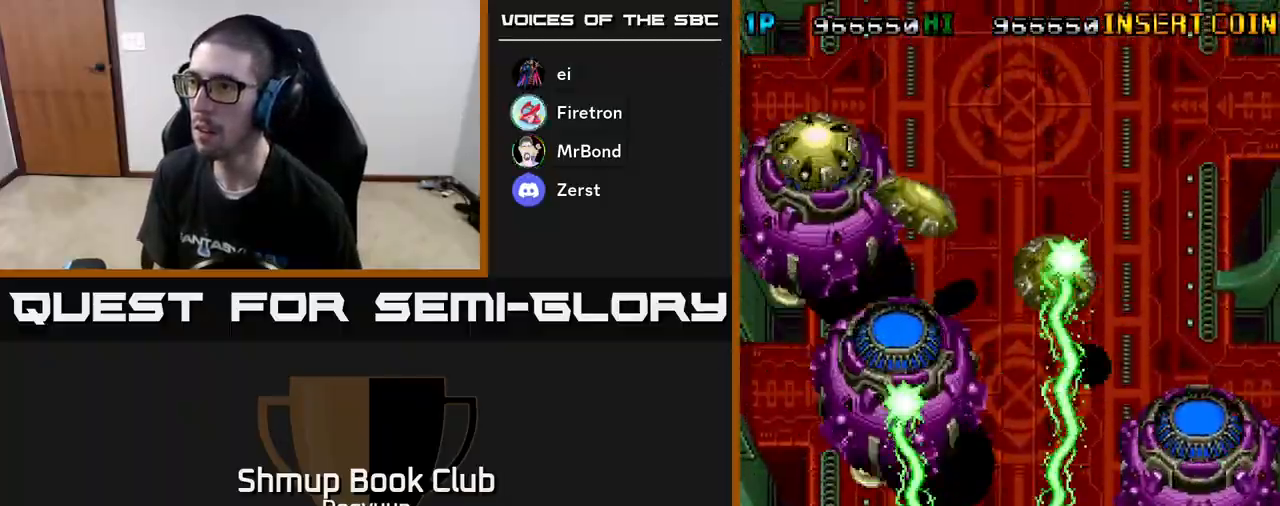
{"buttons": ["A", "DPAD_DOWN"], "events": [[17, "DPAD_DOWN", "down"], [67, "DPAD_RIGHT", "up"], [117, "DPAD_RIGHT", "down"], [200, "DPAD_RIGHT", "up"], [217, "DPAD_LEFT", "down"], [250, "DPAD_DOWN", "up"], [367, "DPAD_DOWN", "down"], [400, "DPAD_LEFT", "up"], [417, "DPAD_RIGHT", "down"], [450, "DPAD_DOWN", "up"], [467, "DPAD_DOWN", "down"], [500, "DPAD_RIGHT", "up"]]}
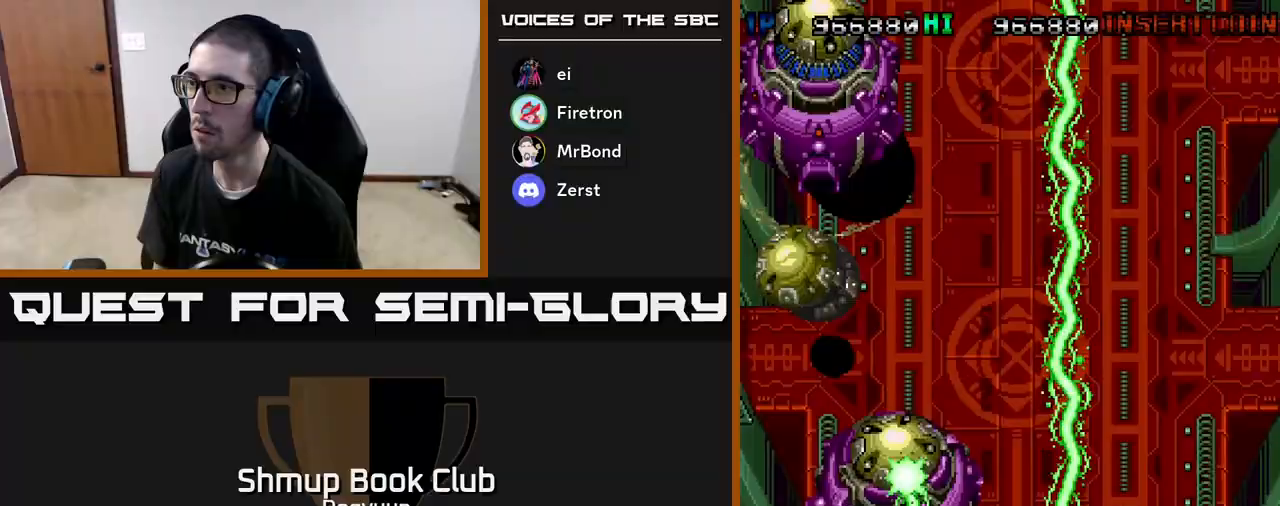
{"buttons": ["A", "DPAD_UP", "DPAD_LEFT"]}
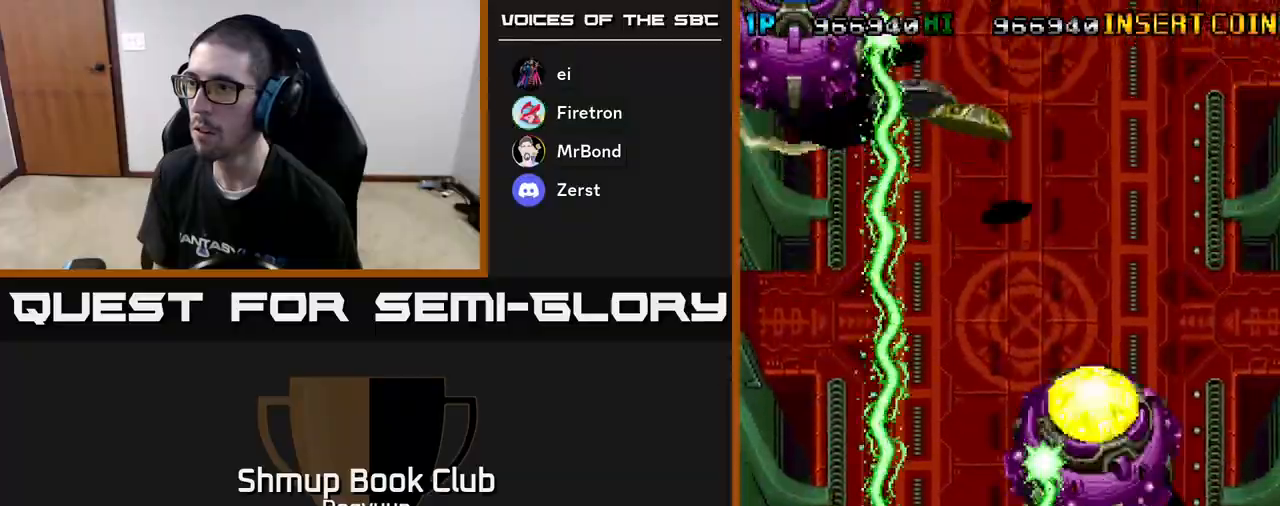
{"buttons": ["A"], "events": [[17, "DPAD_UP", "up"], [50, "DPAD_LEFT", "up"]]}
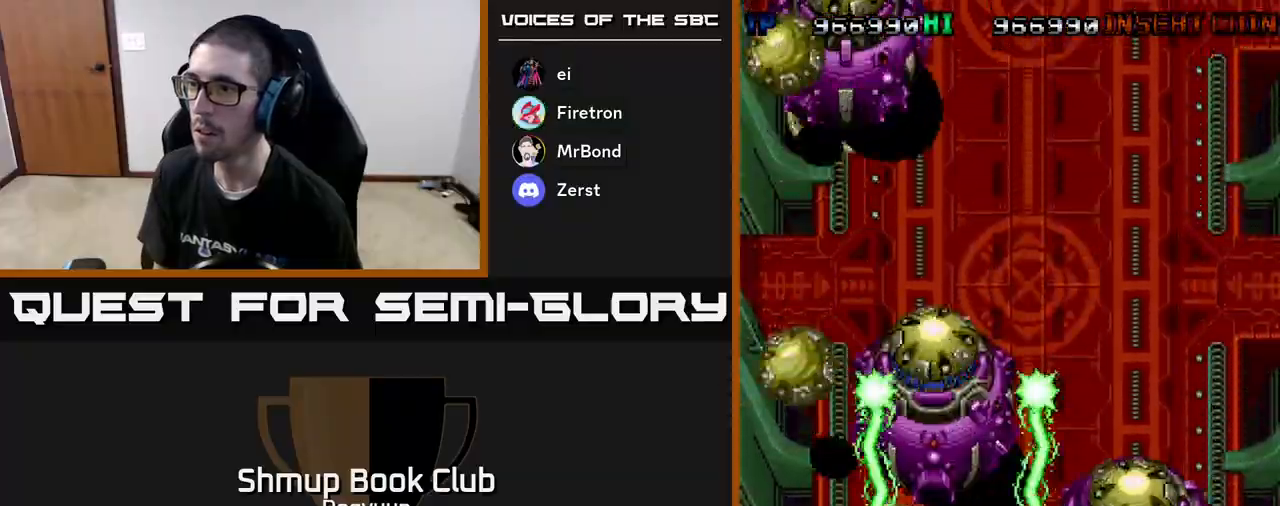
{"buttons": ["A", "DPAD_DOWN"], "events": [[133, "DPAD_RIGHT", "down"], [217, "DPAD_DOWN", "down"], [233, "DPAD_RIGHT", "up"], [283, "DPAD_DOWN", "up"], [350, "DPAD_LEFT", "down"], [433, "DPAD_DOWN", "down"], [500, "DPAD_LEFT", "up"]]}
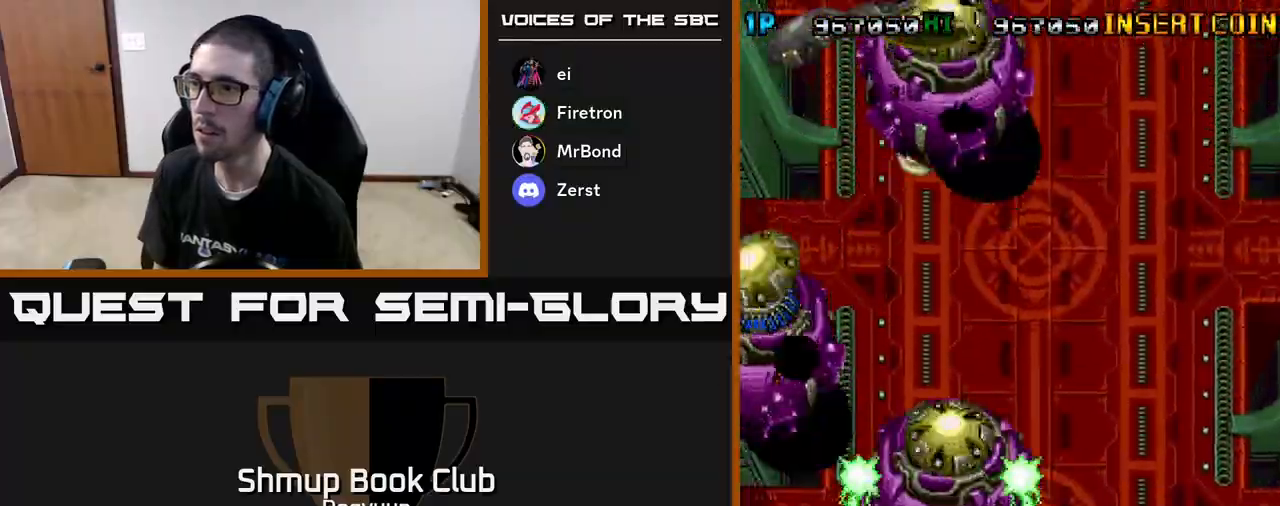
{"buttons": ["A"], "events": [[33, "DPAD_DOWN", "up"]]}
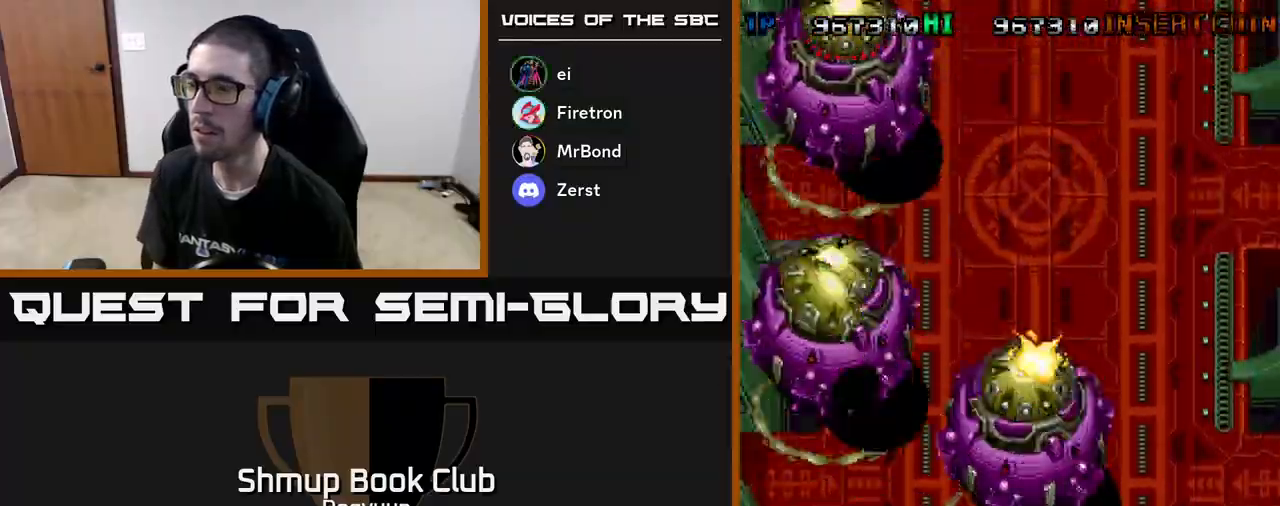
{"buttons": ["A", "DPAD_LEFT"], "events": [[33, "DPAD_RIGHT", "down"], [367, "DPAD_UP", "down"], [383, "DPAD_RIGHT", "up"], [400, "DPAD_LEFT", "down"], [400, "DPAD_UP", "up"]]}
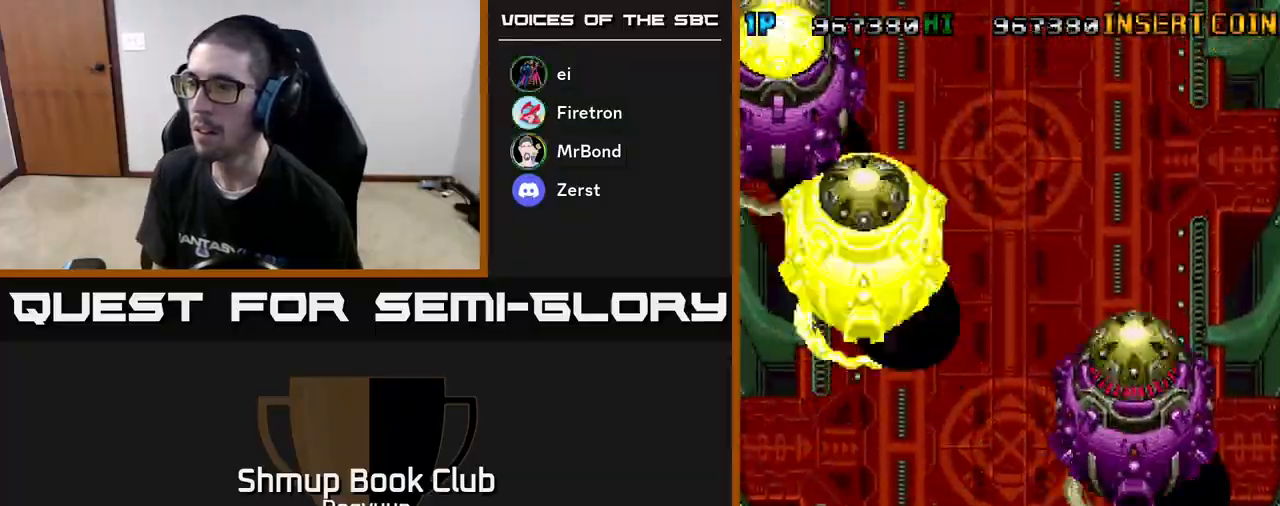
{"buttons": ["A", "DPAD_LEFT"], "events": [[83, "DPAD_UP", "down"], [100, "DPAD_LEFT", "up"], [117, "DPAD_RIGHT", "down"], [117, "DPAD_UP", "up"], [200, "DPAD_DOWN", "down"], [283, "DPAD_RIGHT", "up"], [300, "DPAD_LEFT", "down"], [317, "DPAD_DOWN", "up"]]}
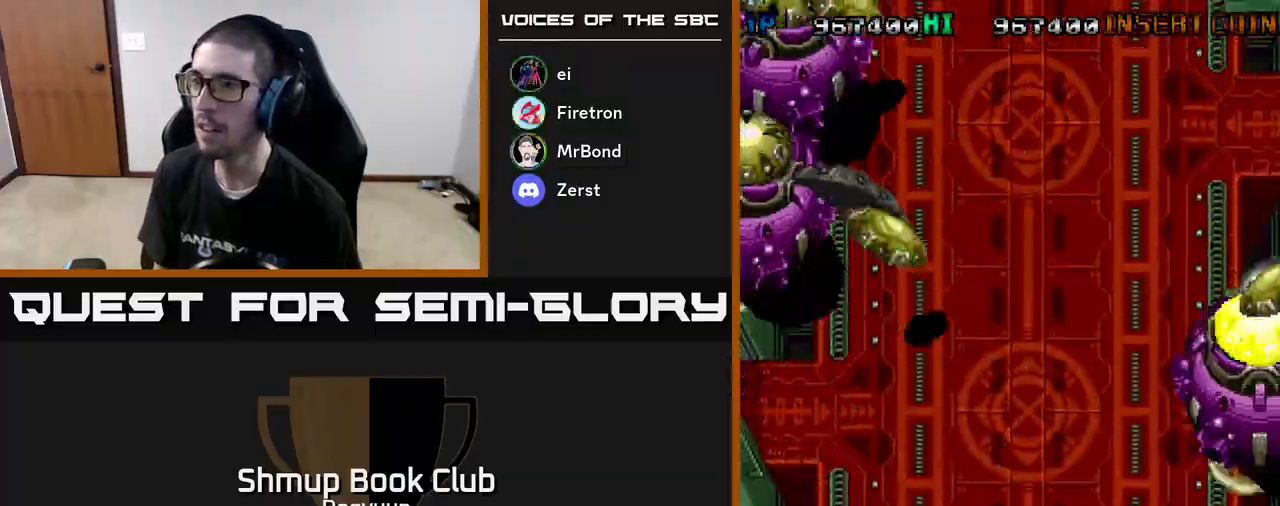
{"buttons": ["A", "DPAD_DOWN"], "events": [[267, "DPAD_UP", "down"], [333, "DPAD_LEFT", "up"], [367, "DPAD_RIGHT", "down"], [383, "DPAD_UP", "up"], [433, "DPAD_DOWN", "down"], [500, "DPAD_RIGHT", "up"]]}
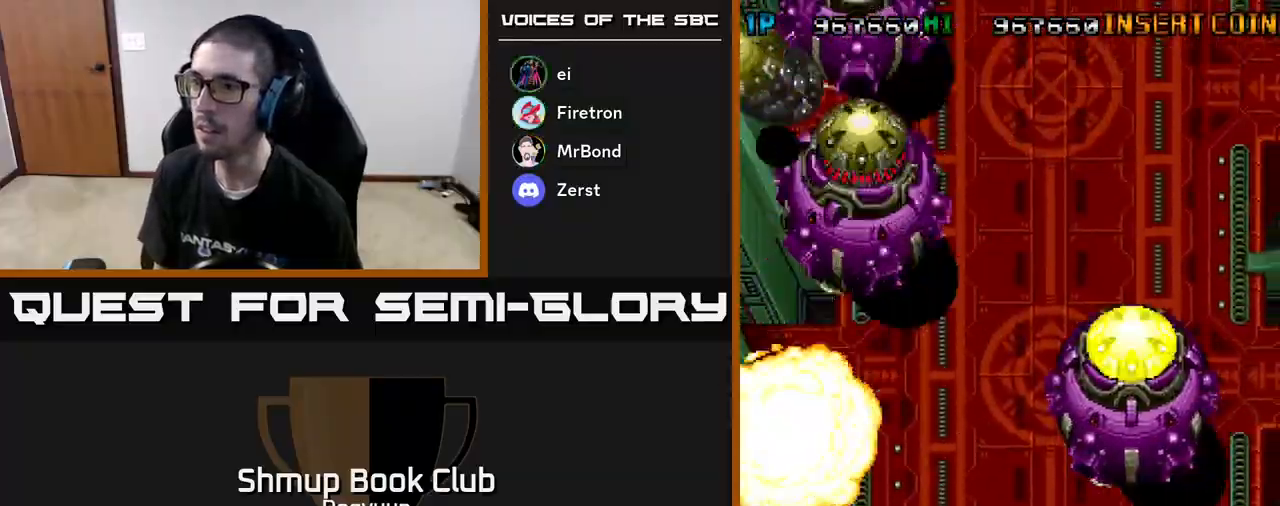
{"buttons": ["A", "DPAD_RIGHT"], "events": [[50, "DPAD_LEFT", "down"], [133, "DPAD_LEFT", "up"], [150, "DPAD_RIGHT", "down"], [167, "DPAD_DOWN", "up"]]}
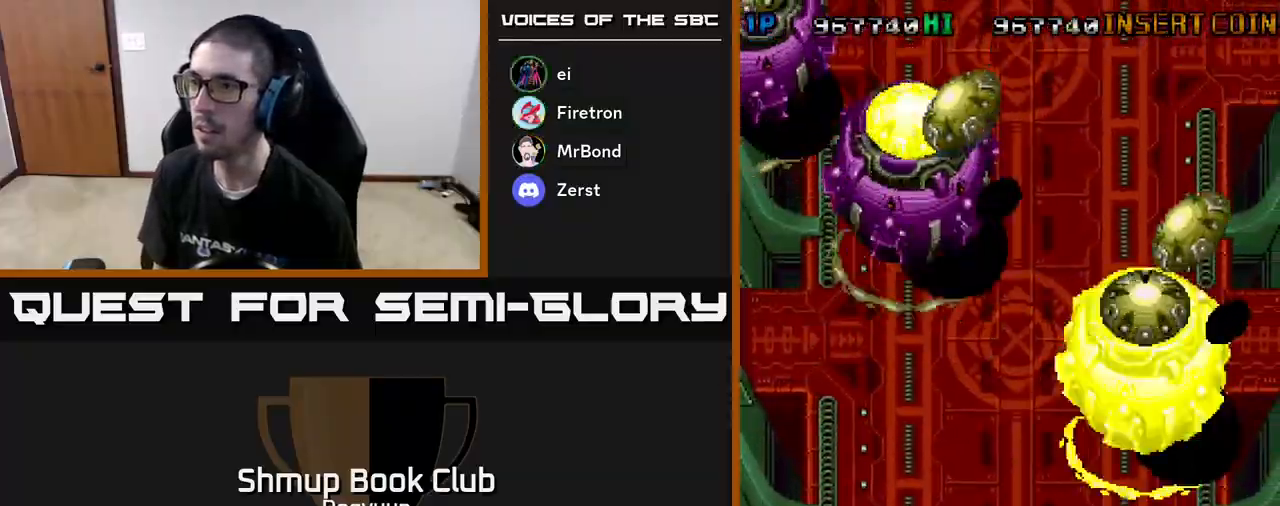
{"buttons": ["A", "DPAD_RIGHT"], "events": [[67, "DPAD_UP", "down"], [183, "DPAD_RIGHT", "up"], [300, "DPAD_RIGHT", "down"], [317, "DPAD_UP", "up"], [333, "DPAD_DOWN", "down"], [483, "DPAD_DOWN", "up"]]}
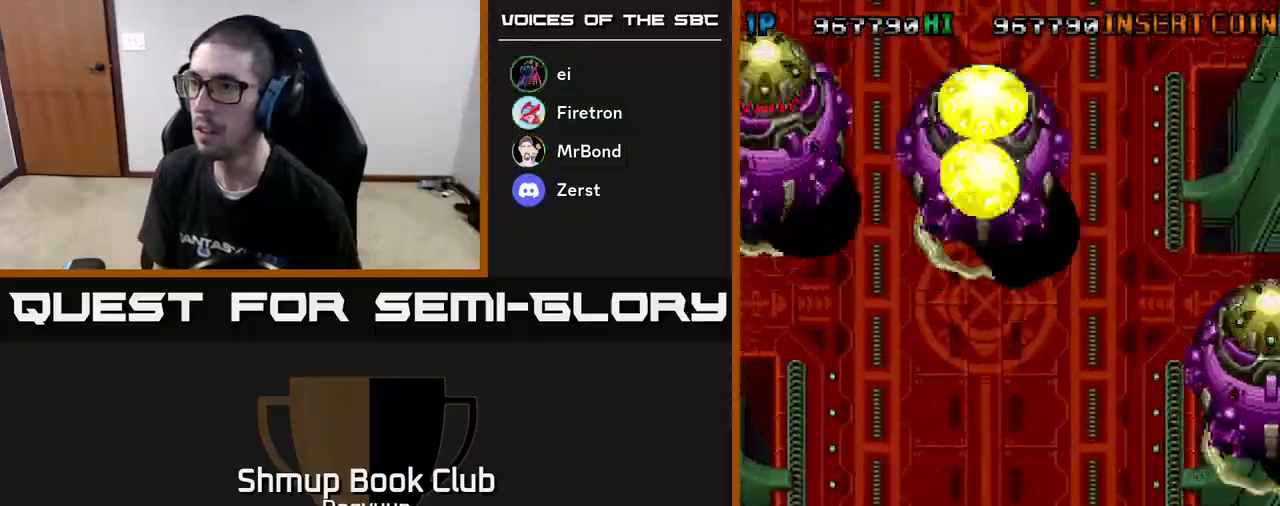
{"buttons": ["A", "DPAD_LEFT"], "events": [[133, "DPAD_DOWN", "down"], [183, "DPAD_RIGHT", "up"], [200, "DPAD_LEFT", "down"], [300, "DPAD_DOWN", "up"]]}
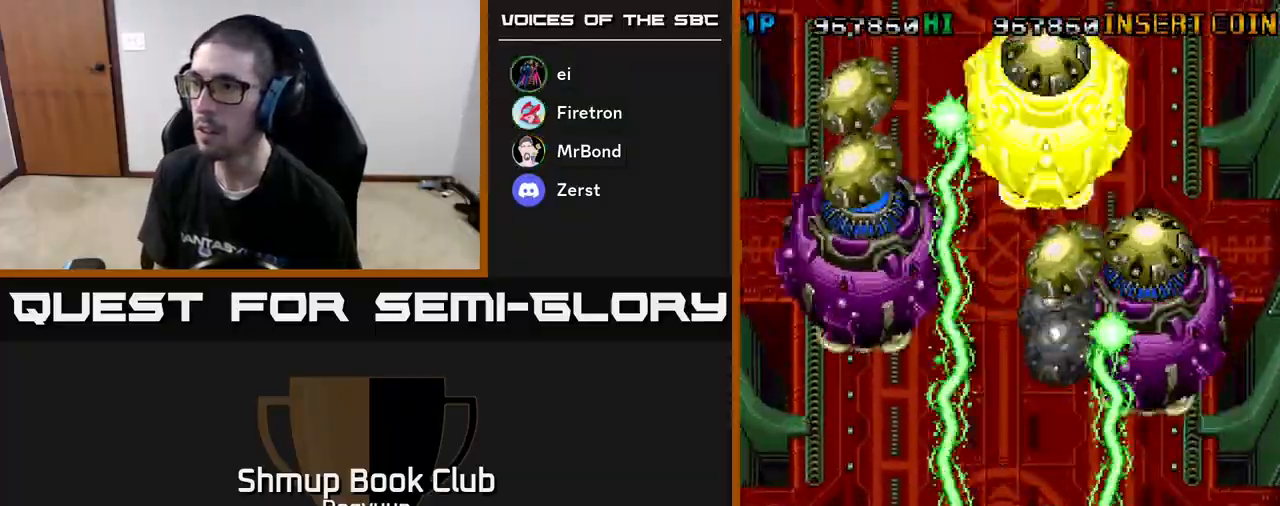
{"buttons": ["A", "DPAD_RIGHT"], "events": [[133, "DPAD_DOWN", "down"], [133, "DPAD_LEFT", "up"], [150, "DPAD_DOWN", "up"], [150, "DPAD_RIGHT", "down"], [183, "DPAD_UP", "down"], [200, "DPAD_UP", "up"]]}
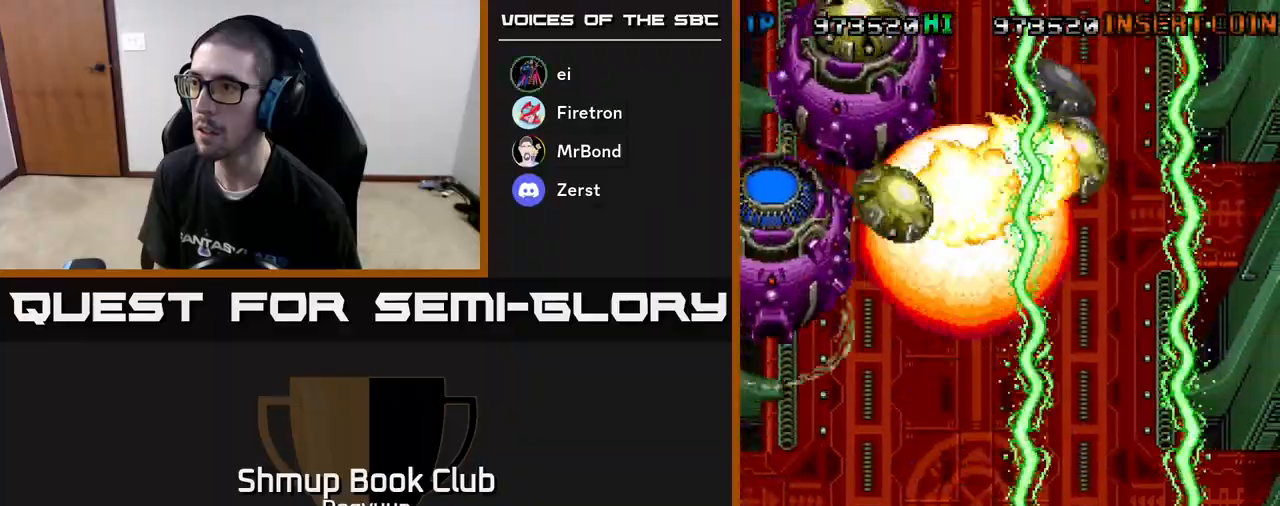
{"buttons": ["A", "DPAD_LEFT"], "events": [[67, "DPAD_DOWN", "down"], [183, "DPAD_LEFT", "down"], [183, "DPAD_RIGHT", "up"], [317, "DPAD_DOWN", "up"]]}
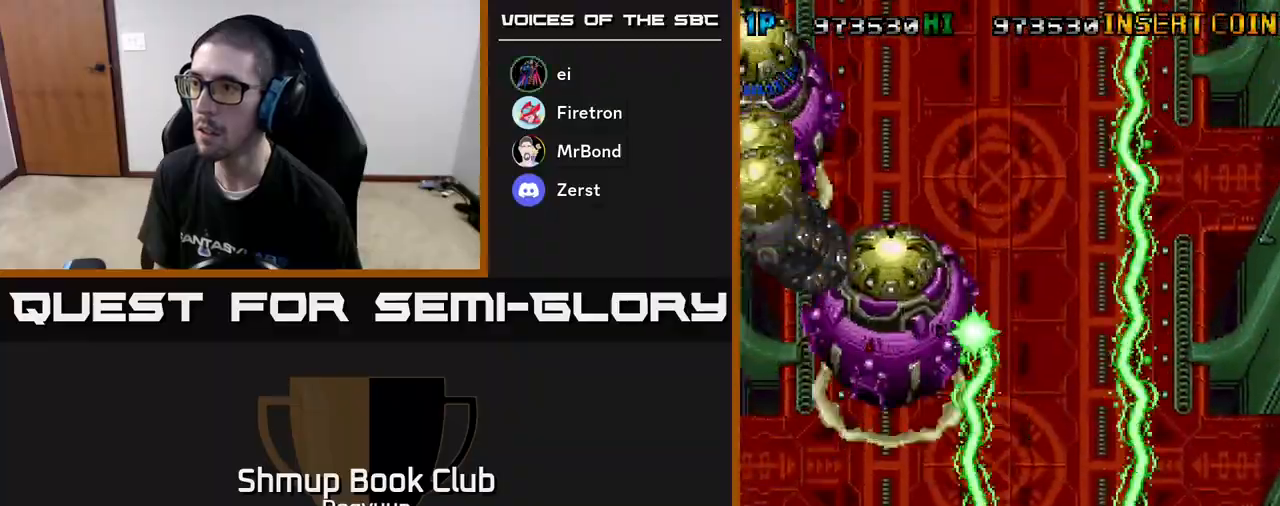
{"buttons": ["A", "DPAD_UP", "DPAD_LEFT"], "events": [[483, "DPAD_UP", "down"]]}
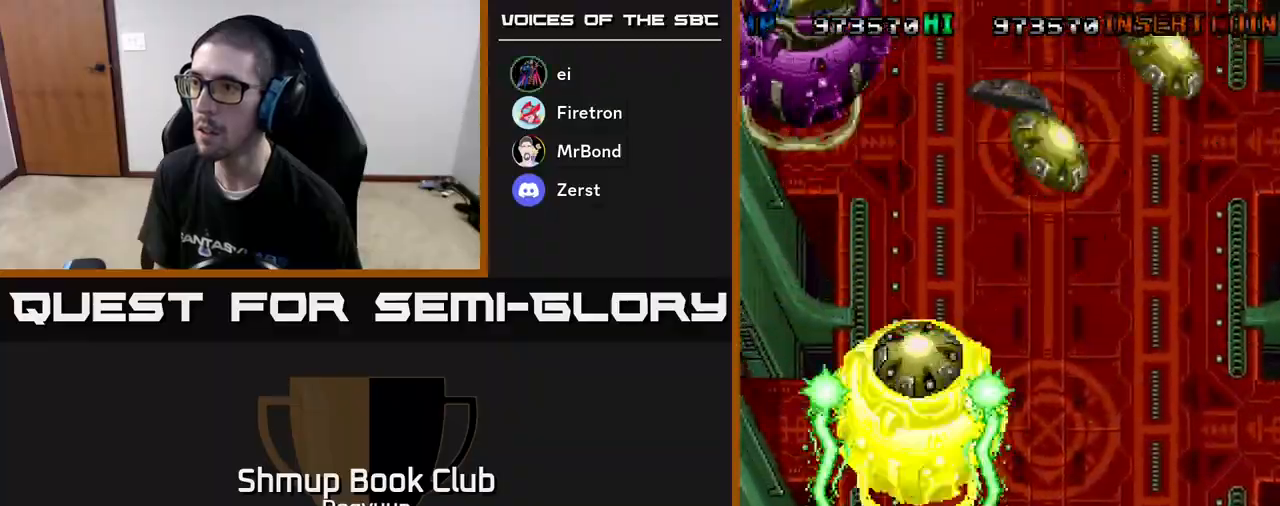
{"buttons": ["A", "DPAD_DOWN"], "events": [[17, "DPAD_LEFT", "up"], [50, "DPAD_RIGHT", "down"], [200, "DPAD_UP", "up"], [233, "DPAD_DOWN", "down"], [300, "DPAD_RIGHT", "up"], [333, "DPAD_RIGHT", "down"], [350, "DPAD_RIGHT", "up"], [400, "DPAD_LEFT", "down"], [500, "DPAD_LEFT", "up"]]}
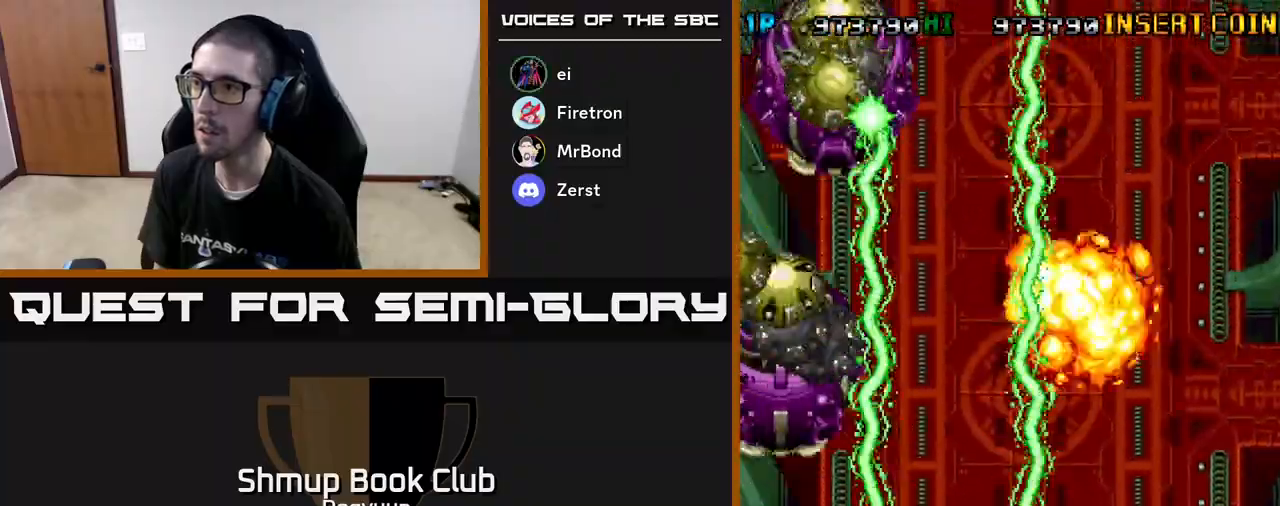
{"buttons": ["A", "DPAD_UP", "DPAD_RIGHT"], "events": [[50, "DPAD_RIGHT", "down"], [133, "DPAD_RIGHT", "up"], [150, "DPAD_DOWN", "up"], [150, "DPAD_LEFT", "down"], [300, "DPAD_UP", "down"], [317, "DPAD_LEFT", "up"], [333, "DPAD_RIGHT", "down"], [333, "DPAD_UP", "up"], [483, "DPAD_UP", "down"]]}
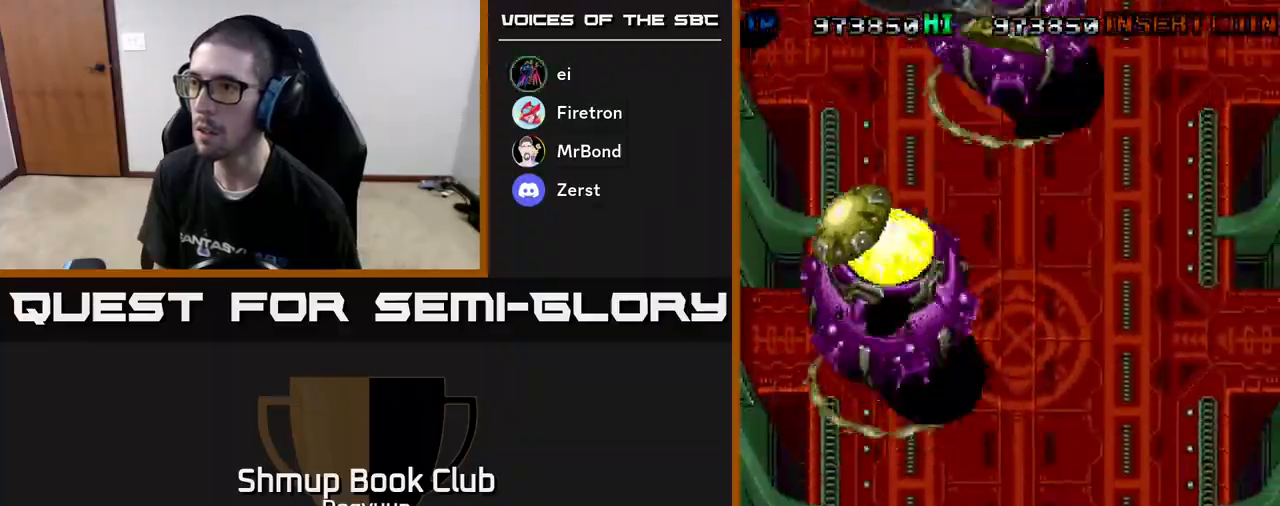
{"buttons": ["A", "DPAD_DOWN"]}